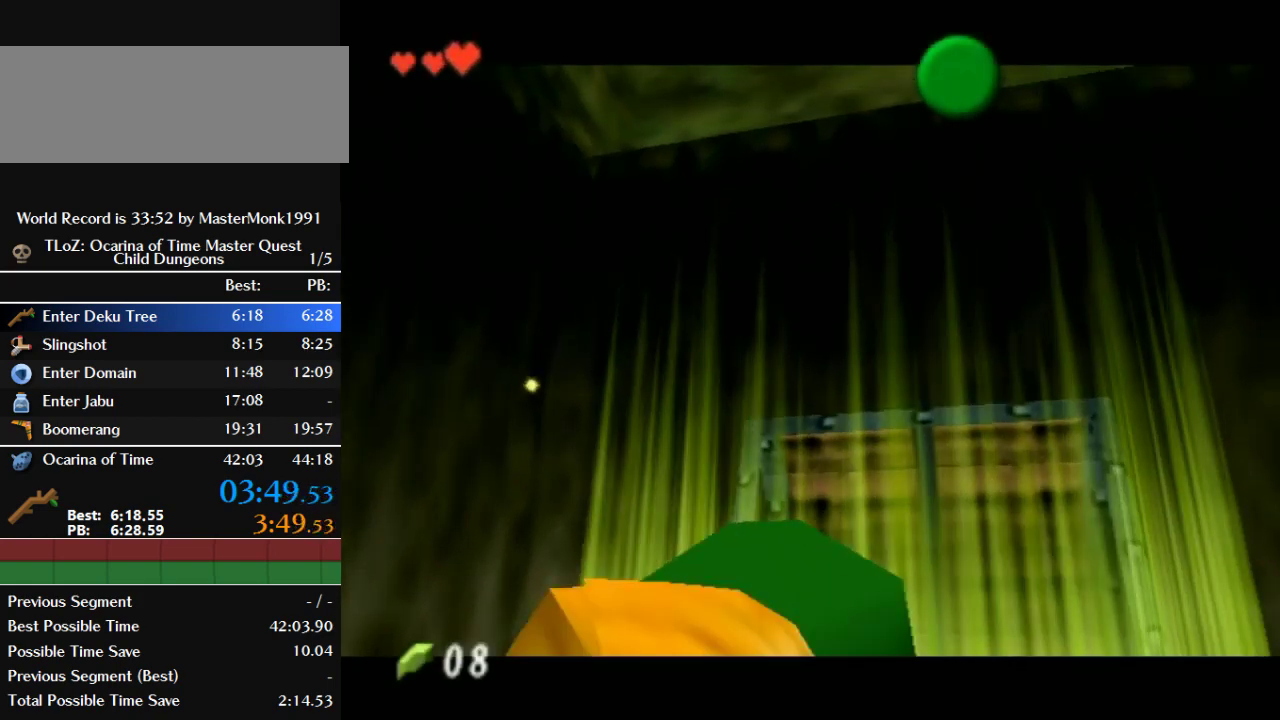
Gameplay with a controller (Nintendo layout); each line is a JSON object with the inputs held at the frame after it. "events" lists button and stick changes between this image and that frame as [ms after this image, input, new state], when the widget could be followed in between. This overlay highlights the sticks when they move; stick clicks (L3) are not distinguishable. Not read: L3 R3.
{"buttons": ["A", "B"], "left_stick": "center", "events": [[367, "A", "down"], [367, "B", "down"]]}
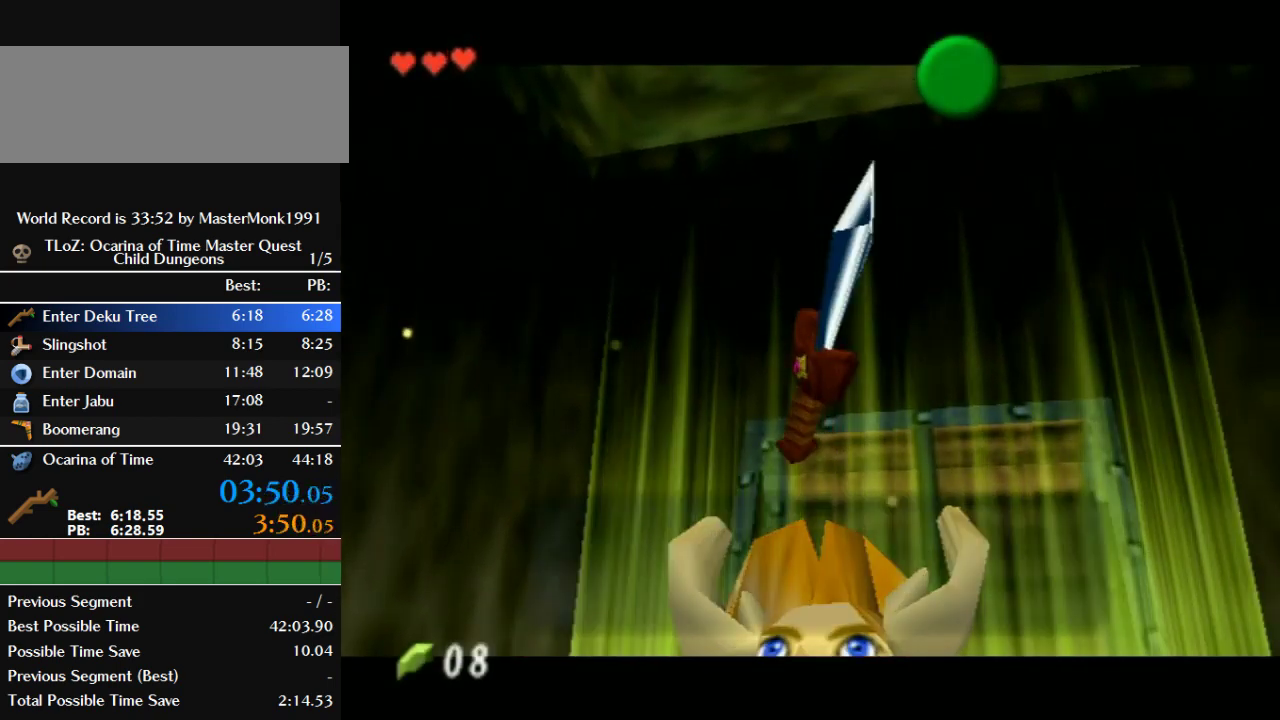
{"buttons": [], "left_stick": "center", "events": [[33, "A", "up"], [33, "B", "up"], [133, "B", "down"], [200, "B", "up"], [267, "A", "down"], [267, "B", "down"], [333, "A", "up"], [333, "B", "up"], [400, "B", "down"], [467, "B", "up"]]}
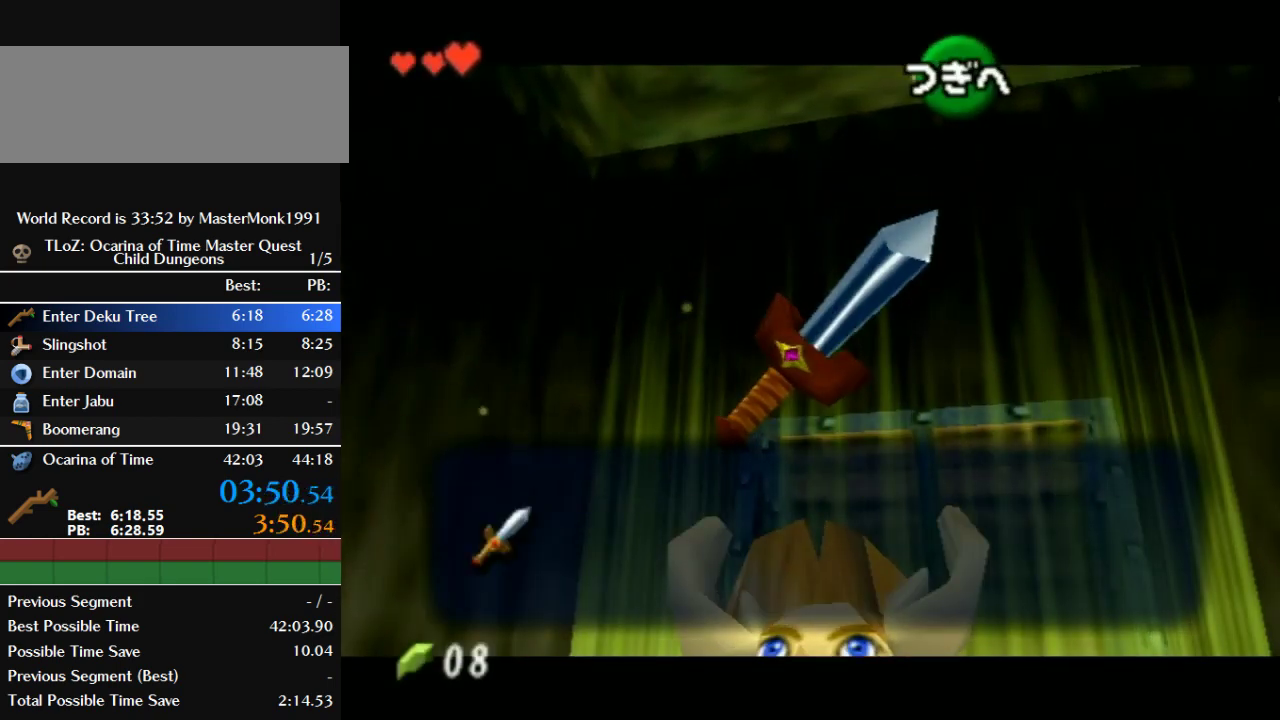
{"buttons": ["A", "B"], "left_stick": "center", "events": [[33, "A", "down"], [33, "B", "down"], [100, "A", "up"], [100, "B", "up"], [167, "B", "down"], [267, "B", "up"], [467, "A", "down"], [467, "B", "down"]]}
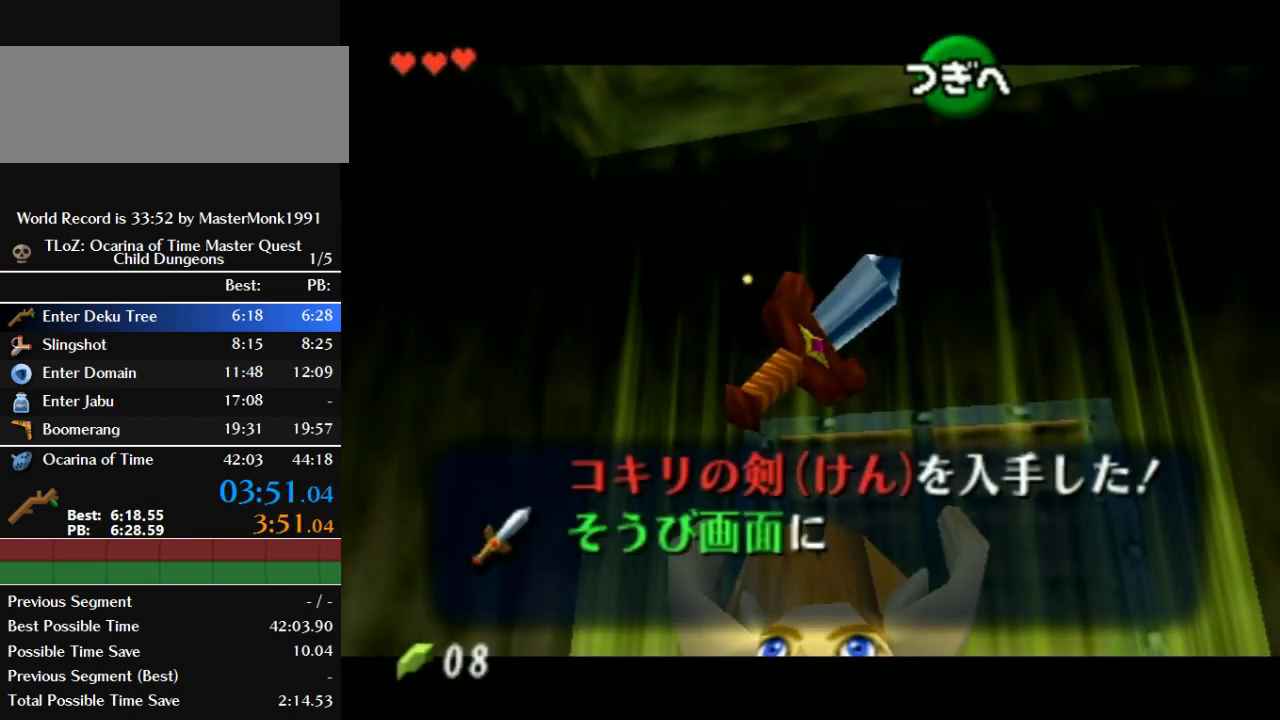
{"buttons": [], "left_stick": "center", "events": [[33, "A", "up"], [33, "B", "up"], [100, "A", "down"], [100, "B", "down"], [200, "A", "up"], [200, "B", "up"], [267, "A", "down"], [267, "B", "down"], [333, "A", "up"], [467, "B", "up"]]}
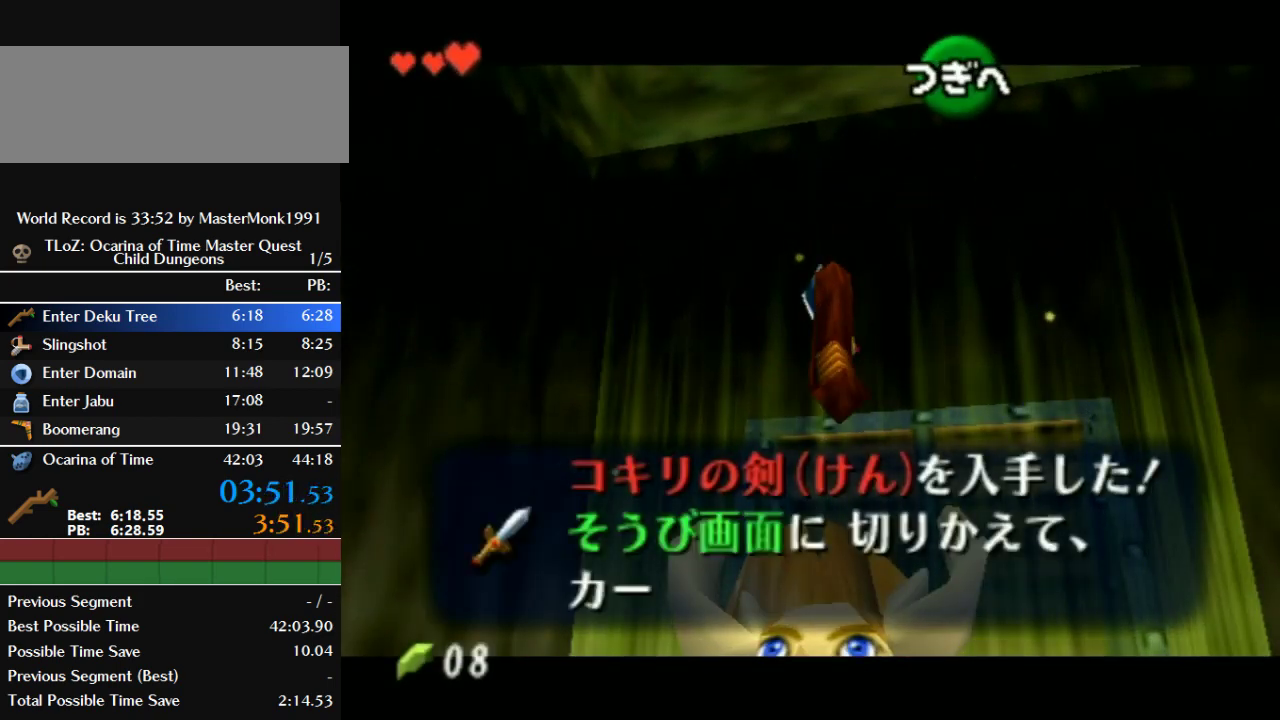
{"buttons": [], "left_stick": "center", "events": [[67, "A", "down"], [67, "B", "down"], [133, "A", "up"], [133, "B", "up"], [233, "A", "down"], [233, "B", "down"], [300, "A", "up"], [300, "B", "up"]]}
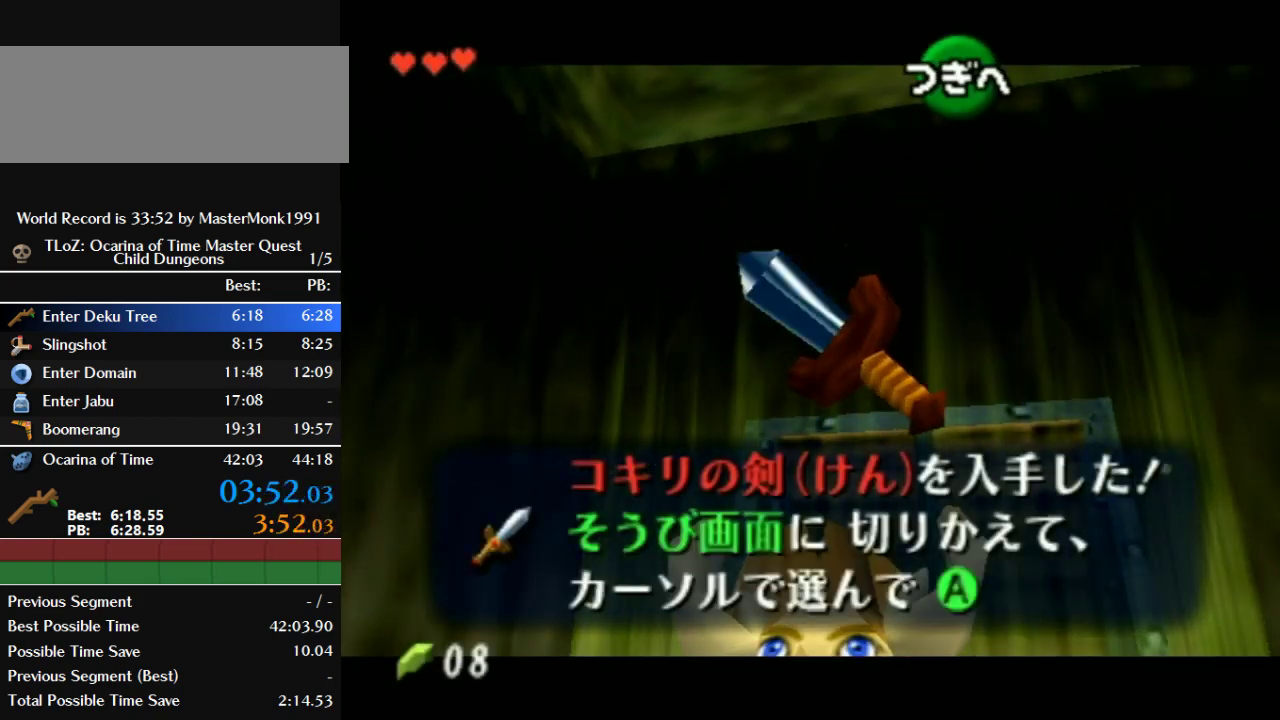
{"buttons": [], "left_stick": "center", "events": [[33, "A", "down"], [33, "B", "down"], [100, "A", "up"], [100, "B", "up"], [200, "A", "down"], [200, "B", "down"], [267, "A", "up"], [300, "B", "up"]]}
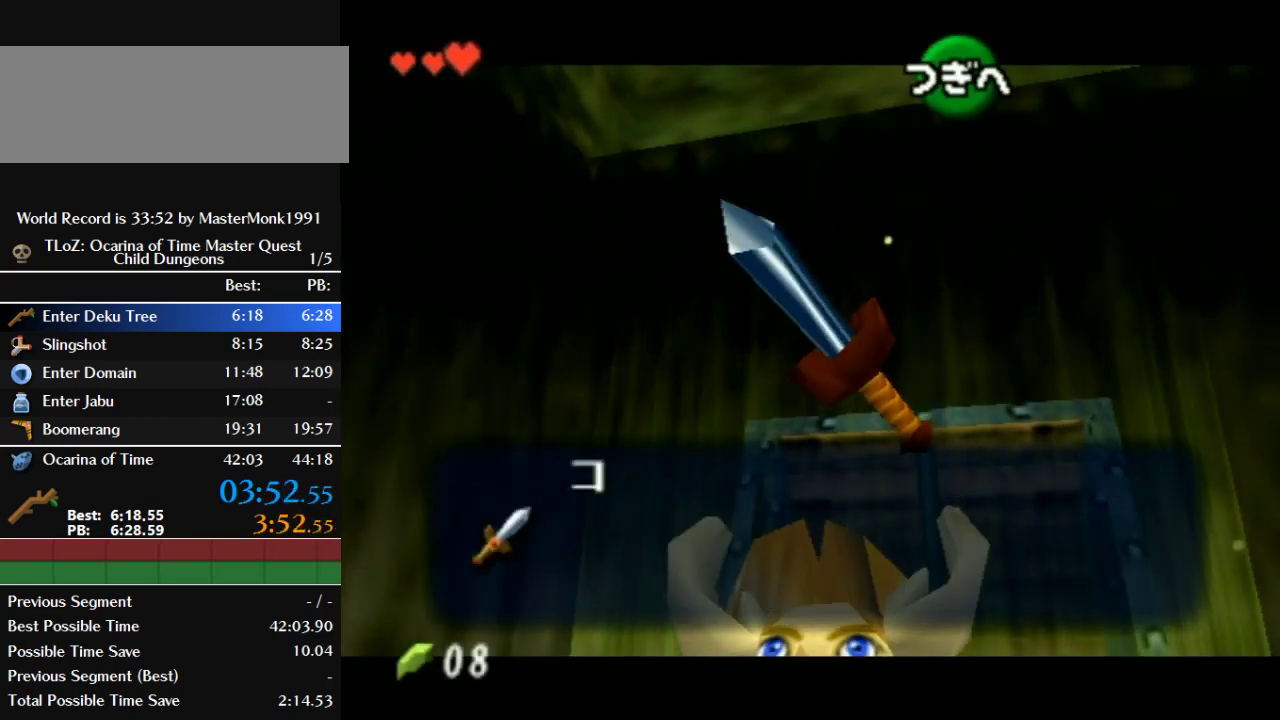
{"buttons": [], "left_stick": "center", "events": [[33, "A", "down"], [33, "B", "down"], [100, "A", "up"], [100, "B", "up"], [200, "A", "down"], [200, "B", "down"], [267, "A", "up"], [300, "B", "up"]]}
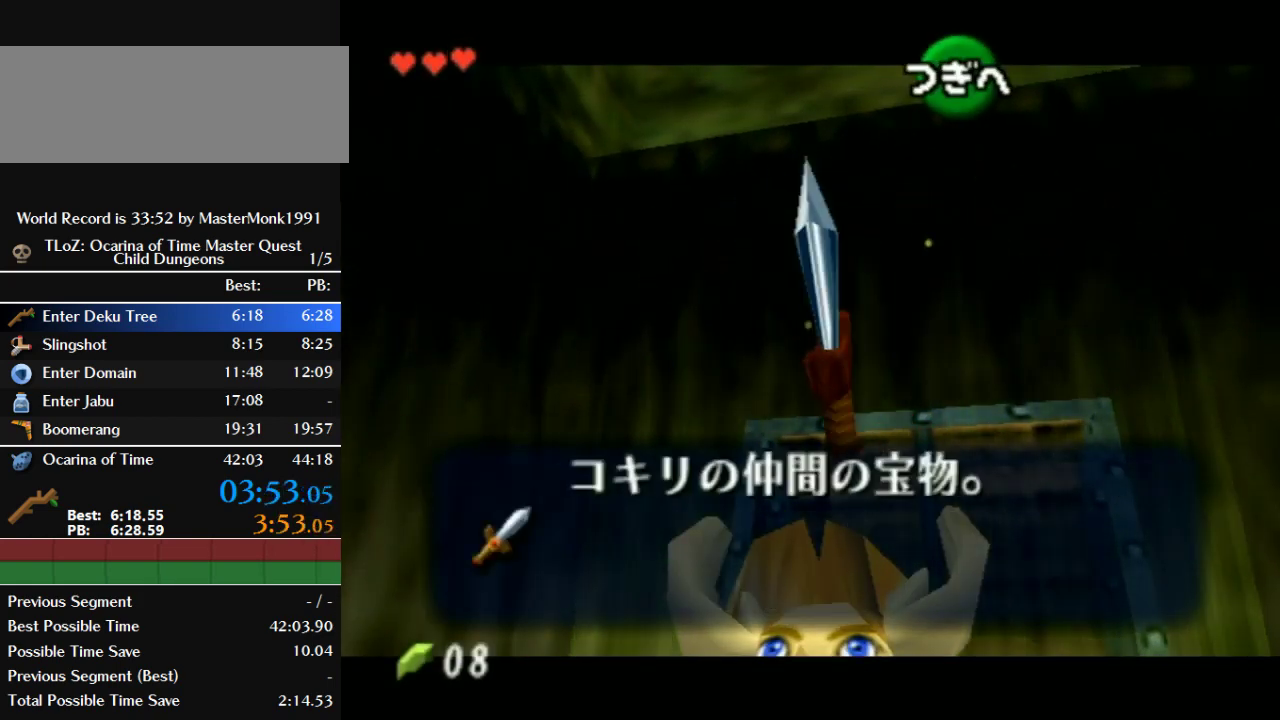
{"buttons": ["A", "B"], "left_stick": "center", "events": [[167, "A", "down"], [167, "B", "down"], [233, "A", "up"], [233, "B", "up"], [333, "A", "down"], [333, "B", "down"], [400, "A", "up"], [400, "B", "up"], [467, "A", "down"], [467, "B", "down"]]}
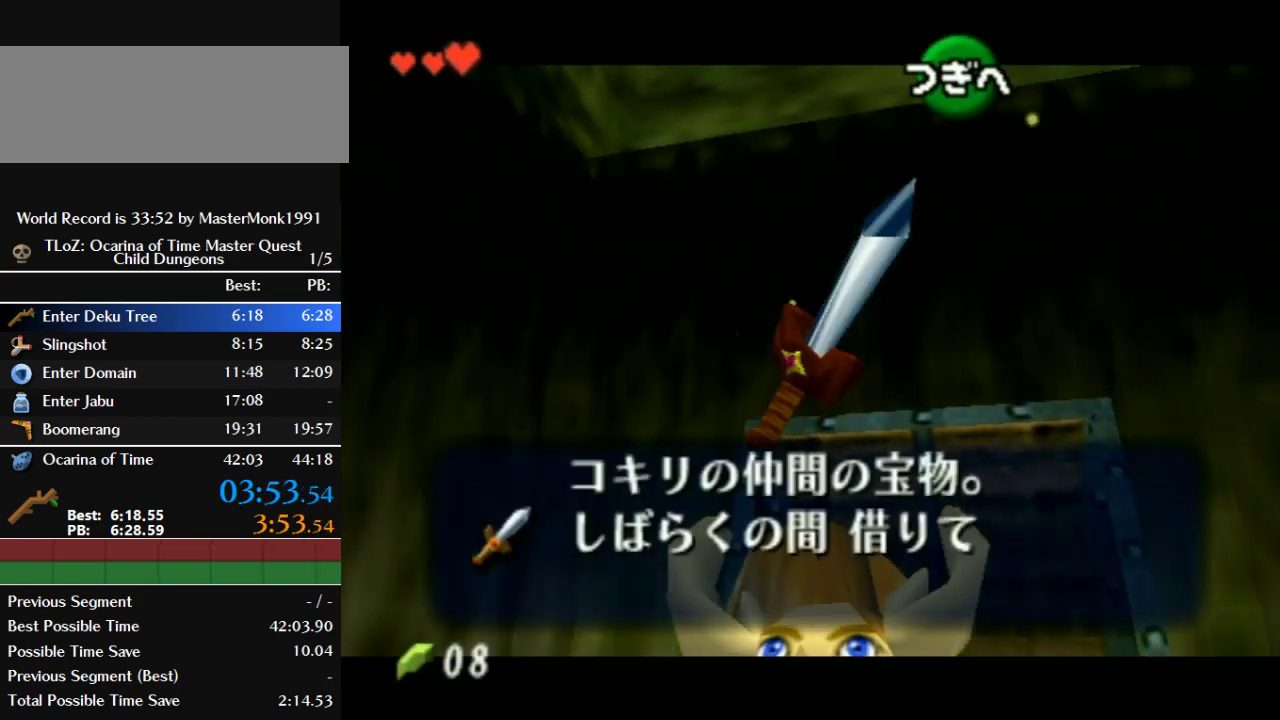
{"buttons": [], "left_stick": "center", "events": [[33, "A", "up"], [33, "B", "up"], [133, "A", "down"], [133, "B", "down"], [200, "A", "up"], [200, "B", "up"], [267, "B", "down"], [300, "A", "down"], [367, "A", "up"], [367, "B", "up"], [433, "A", "down"], [433, "B", "down"], [500, "A", "up"], [500, "B", "up"]]}
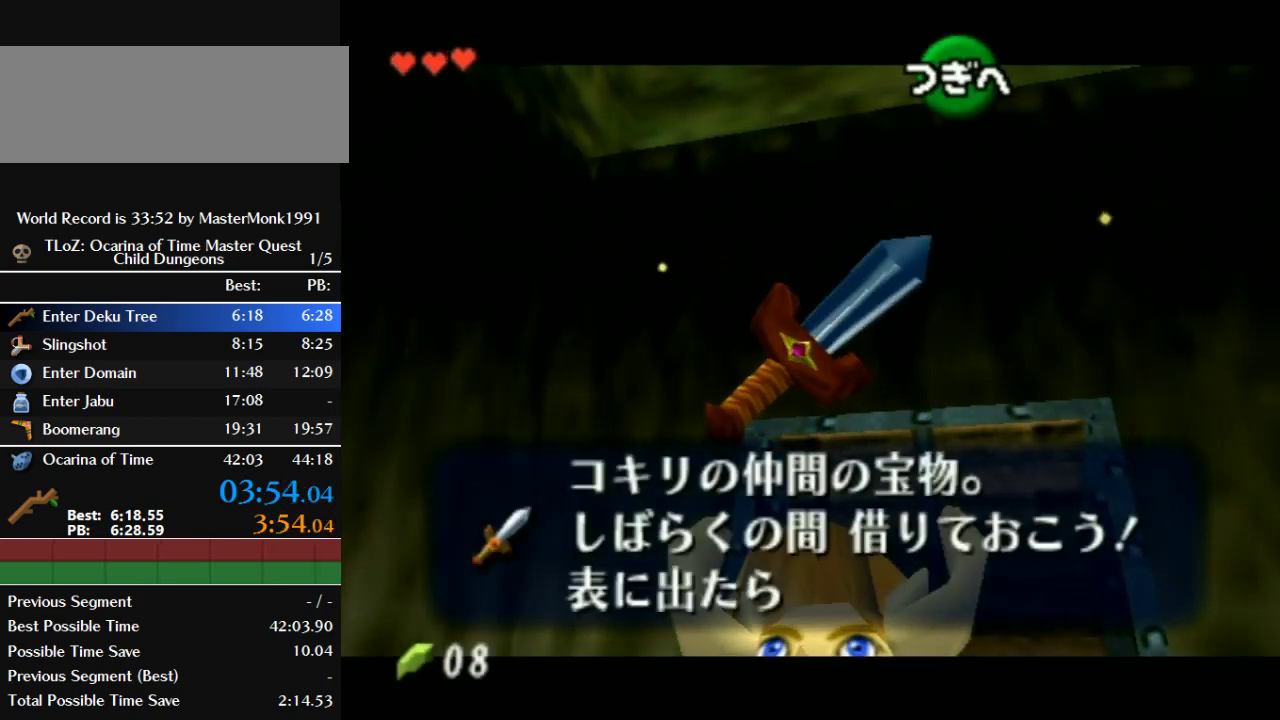
{"buttons": ["B"], "left_stick": "center", "events": [[100, "B", "down"], [133, "A", "down"], [200, "A", "up"], [200, "B", "up"], [300, "A", "down"], [300, "B", "down"], [367, "A", "up"], [367, "B", "up"], [433, "B", "down"]]}
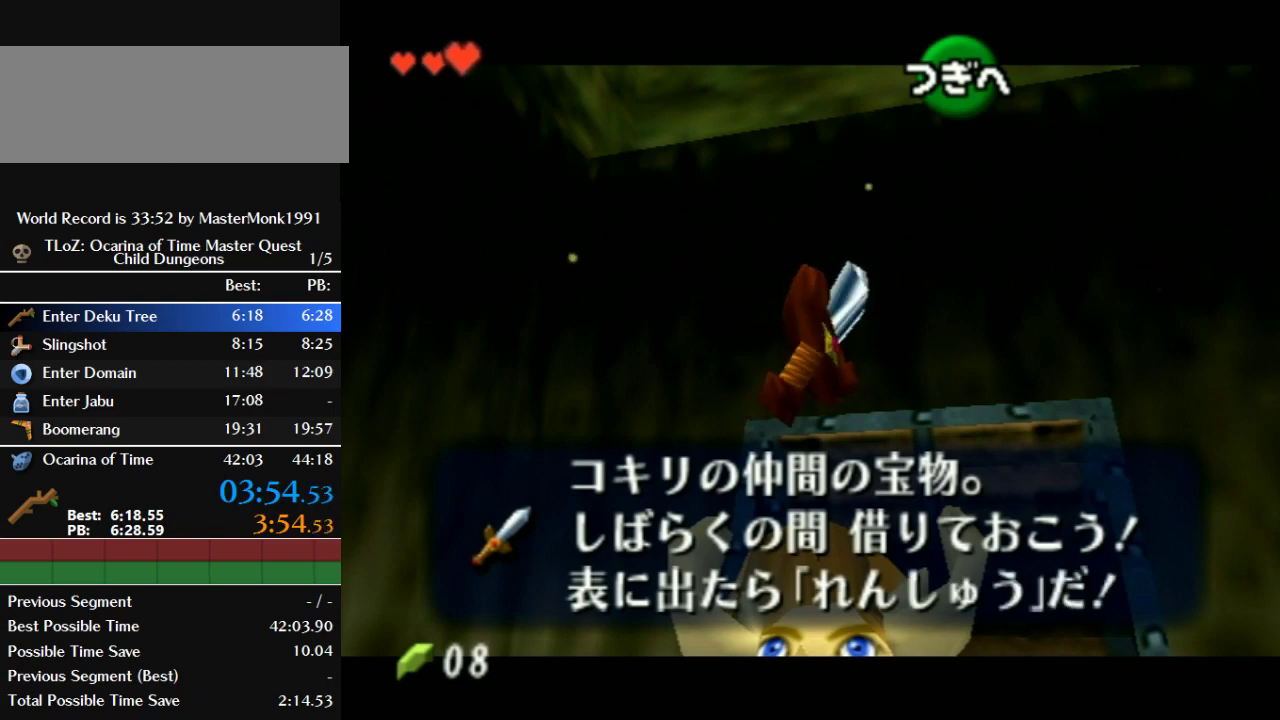
{"buttons": ["Z"], "left_stick": "center", "events": [[33, "B", "up"], [100, "left_stick", "up"], [133, "A", "down"], [133, "B", "down"], [200, "A", "up"], [200, "B", "up"], [300, "A", "down"], [300, "B", "down"], [400, "A", "up"], [400, "B", "up"], [500, "Z", "down"], [500, "left_stick", "center"]]}
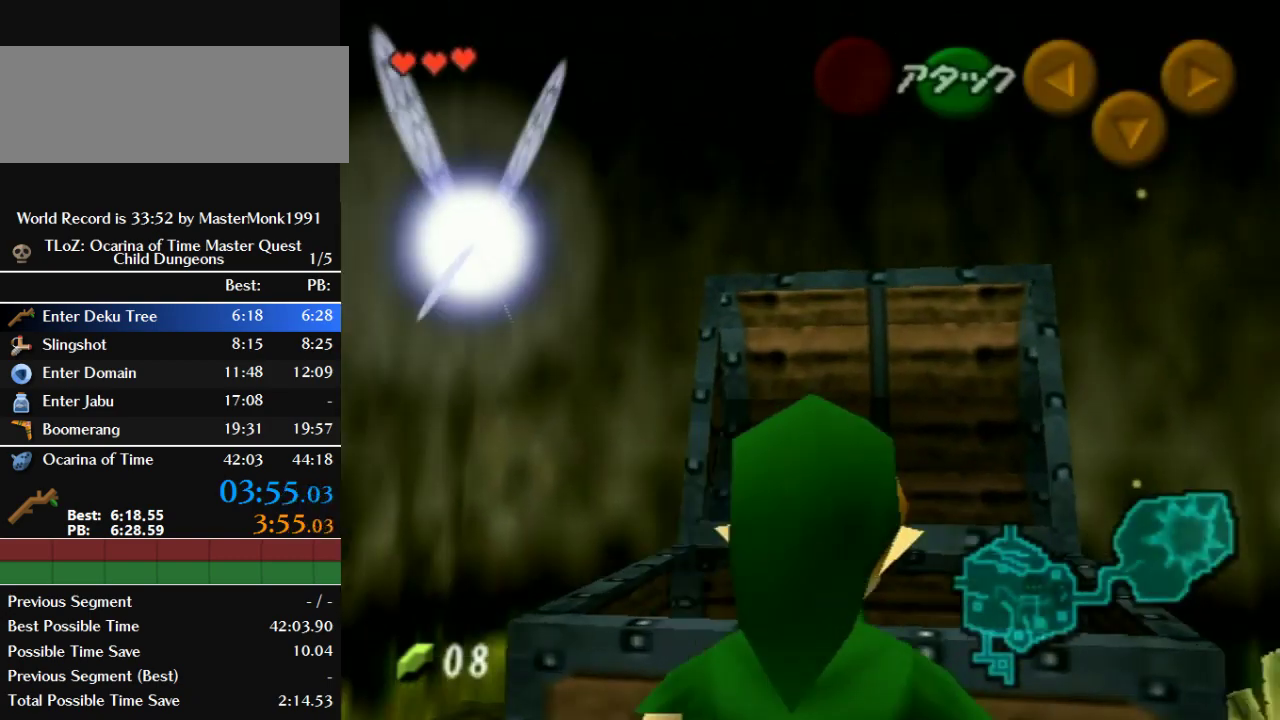
{"buttons": ["Z"], "left_stick": "down", "events": [[67, "left_stick", "down"]]}
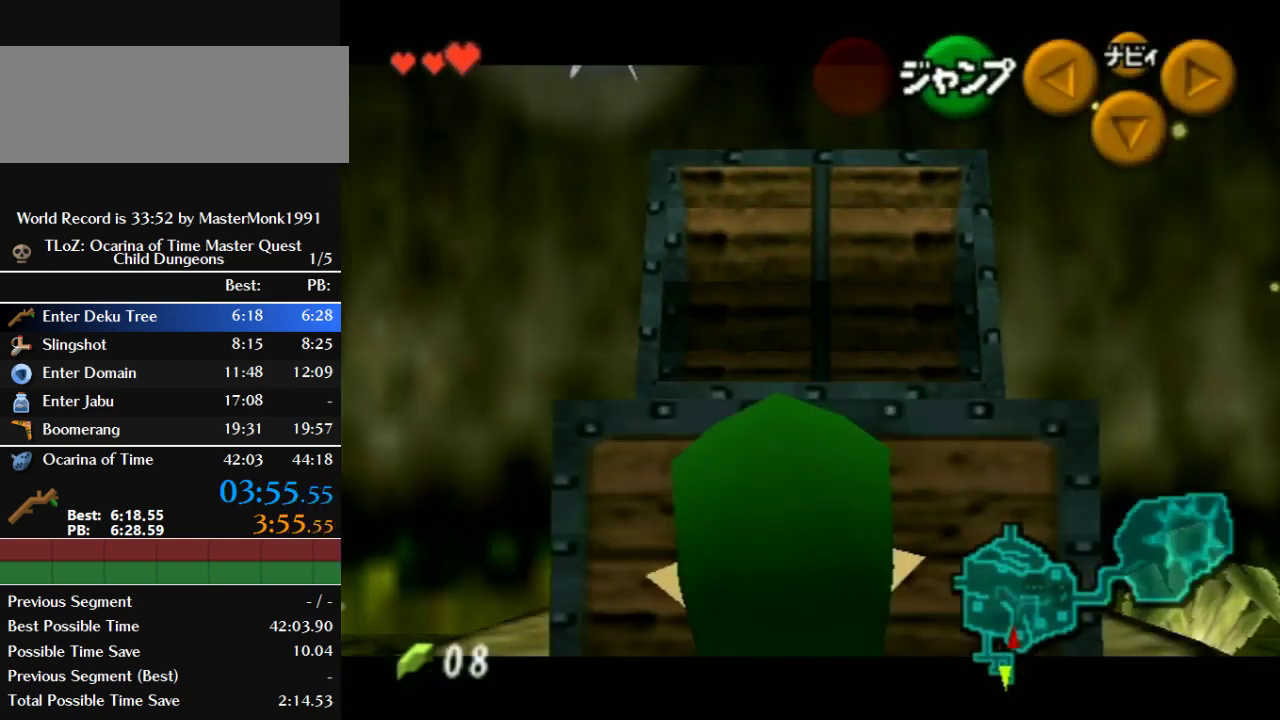
{"buttons": ["Z"], "left_stick": "down", "events": []}
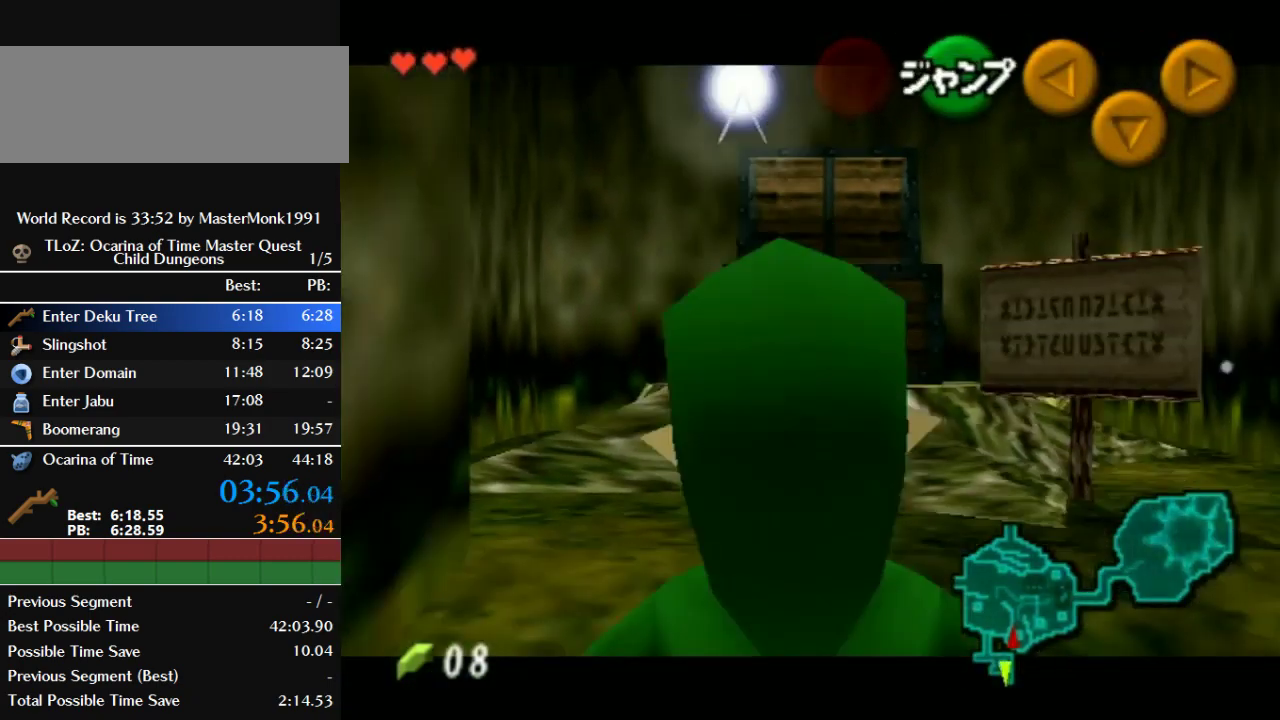
{"buttons": ["Z"], "left_stick": "down", "events": []}
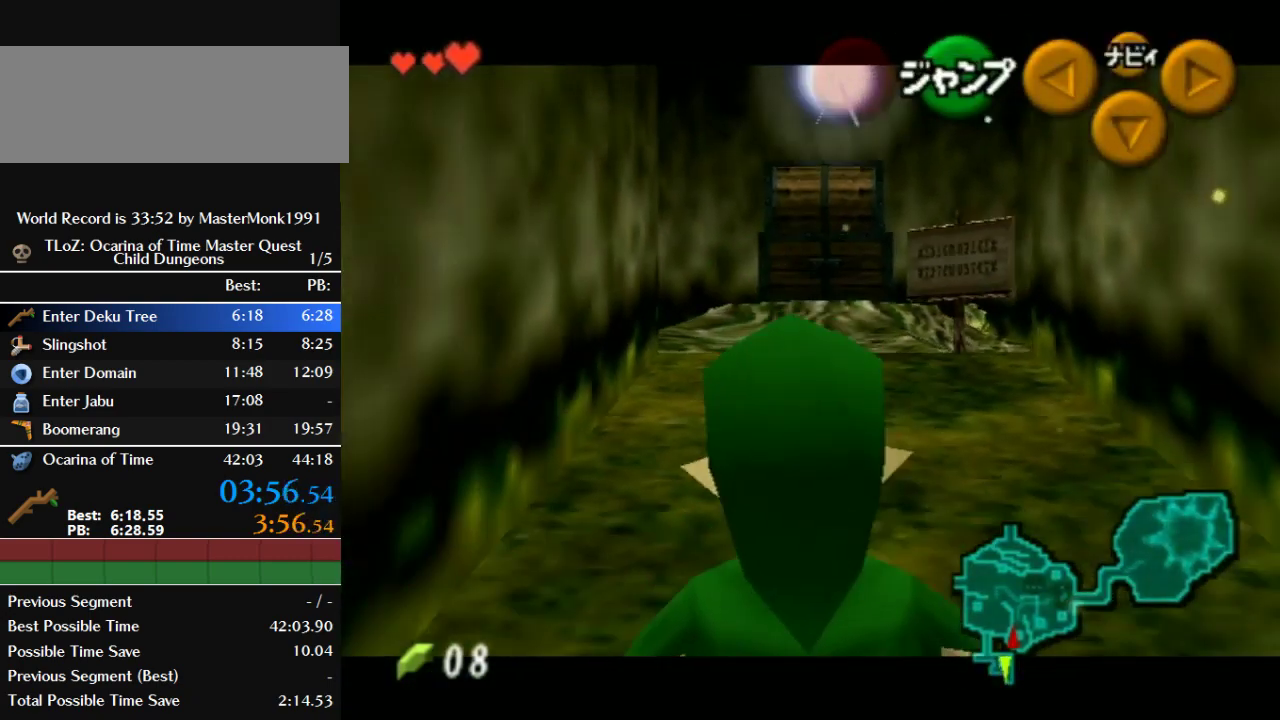
{"buttons": ["Z"], "left_stick": "down", "events": []}
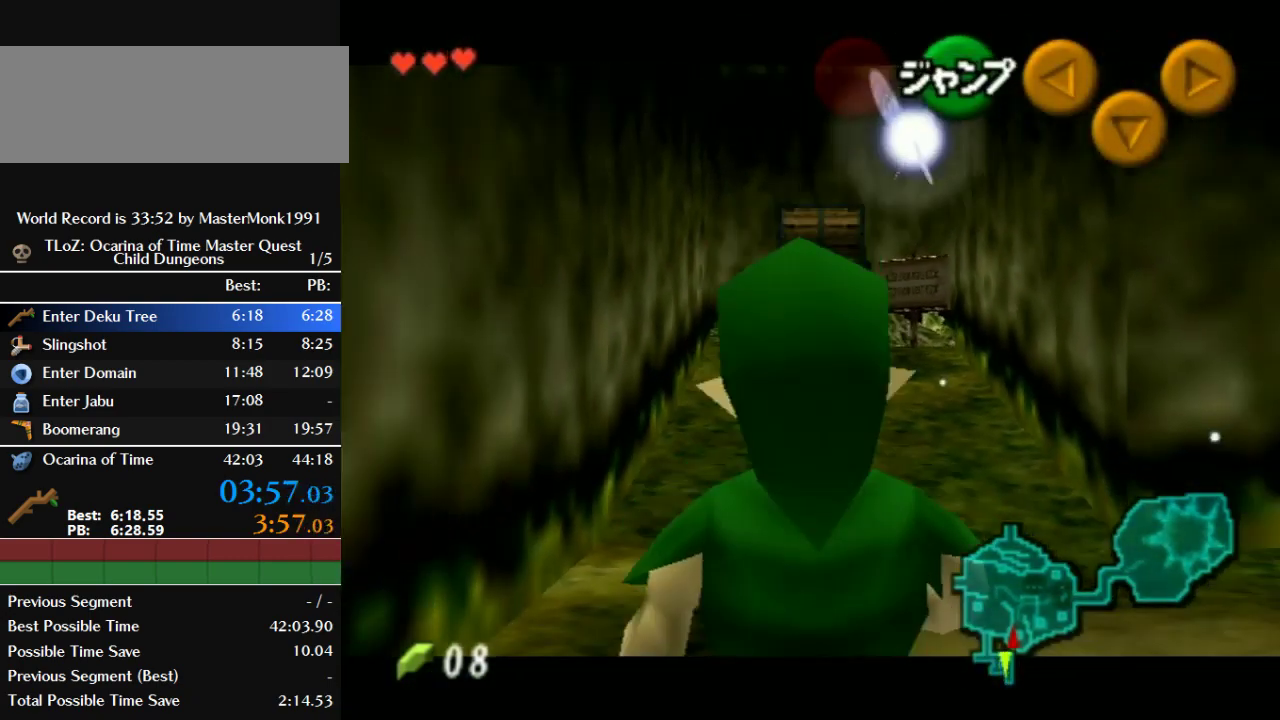
{"buttons": ["Z"], "left_stick": "down", "events": []}
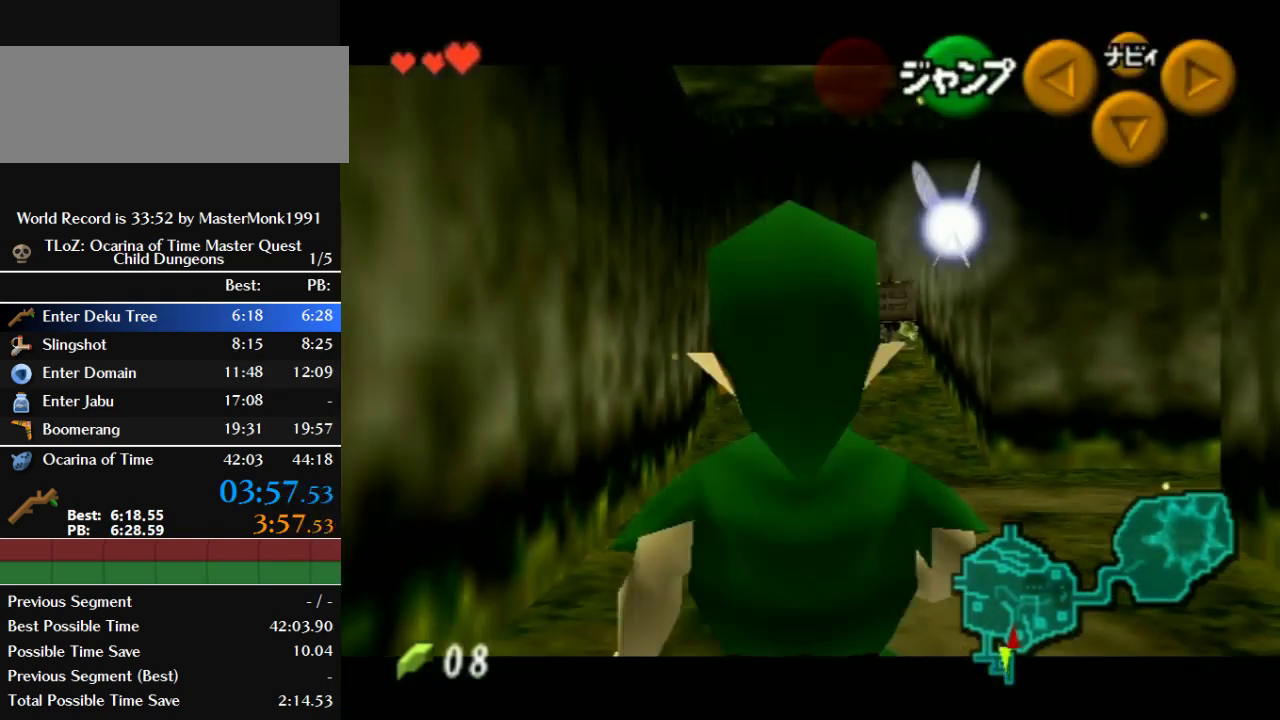
{"buttons": ["Z"], "left_stick": "down-right", "events": [[500, "left_stick", "down-right"]]}
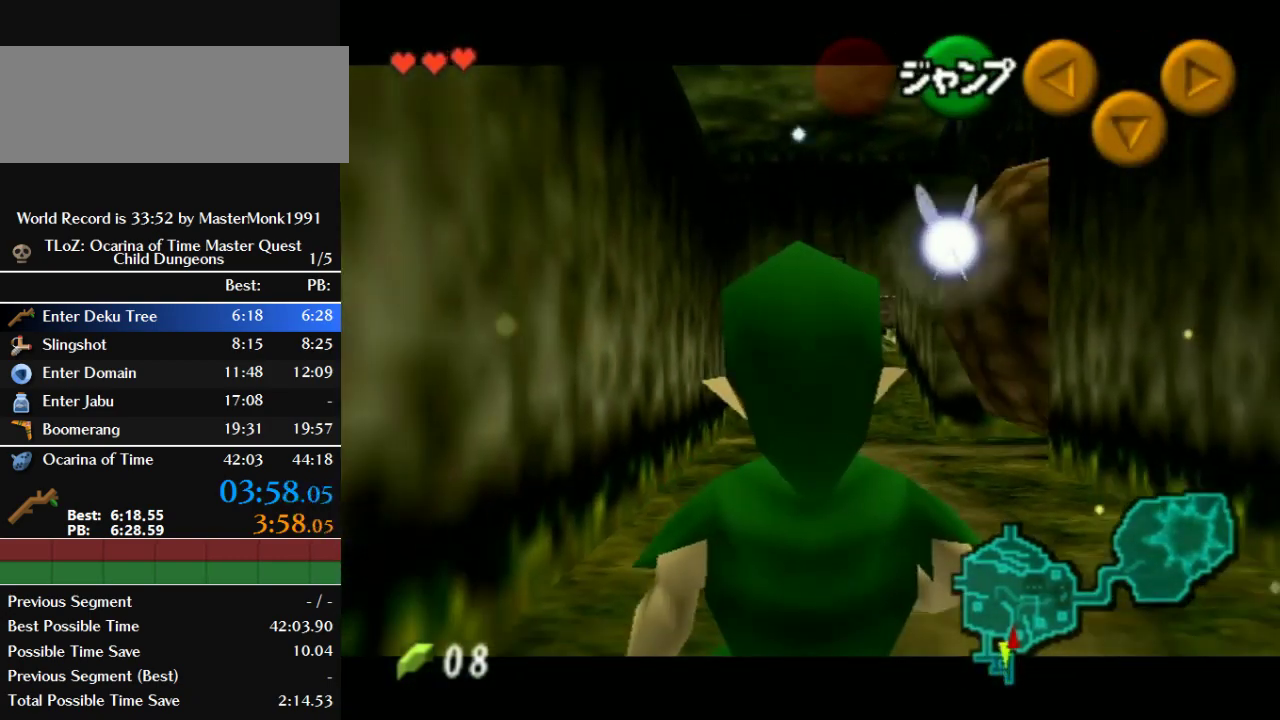
{"buttons": ["B", "Z"], "left_stick": "right", "events": [[33, "B", "down"], [67, "left_stick", "right"], [200, "B", "up"], [400, "B", "down"]]}
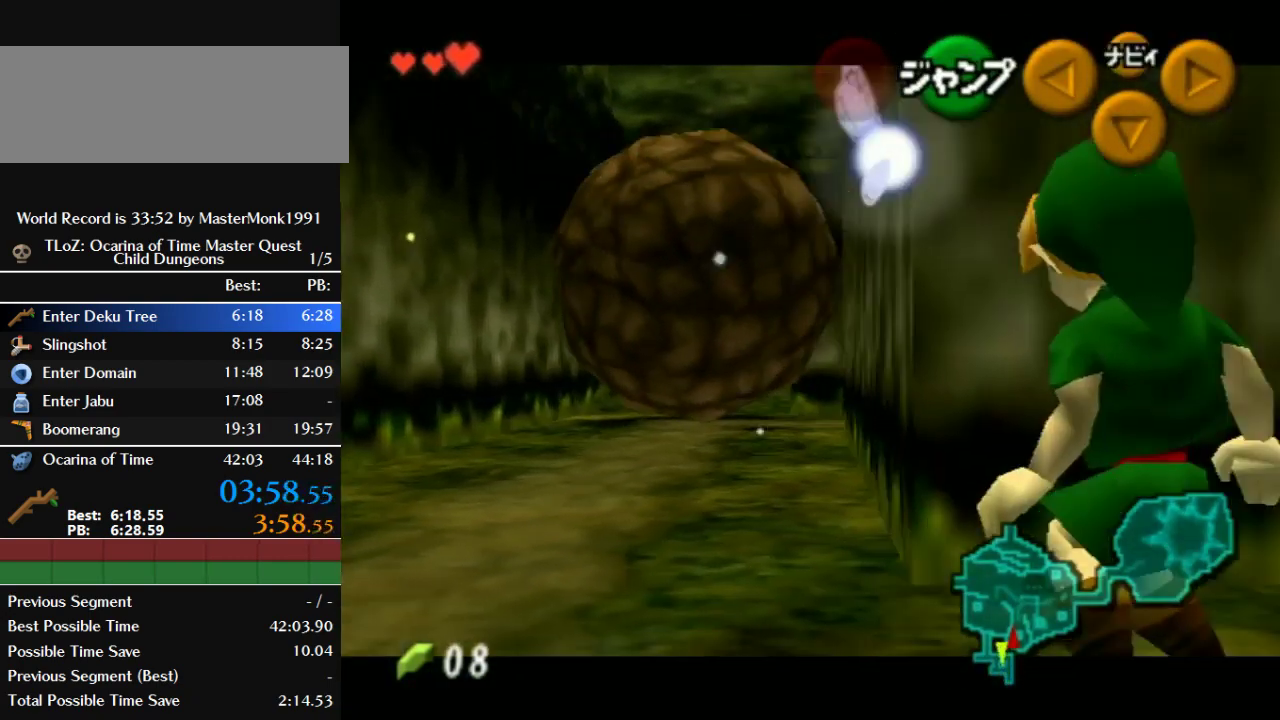
{"buttons": ["Z"], "left_stick": "right", "events": [[33, "B", "up"], [267, "B", "down"], [333, "B", "up"]]}